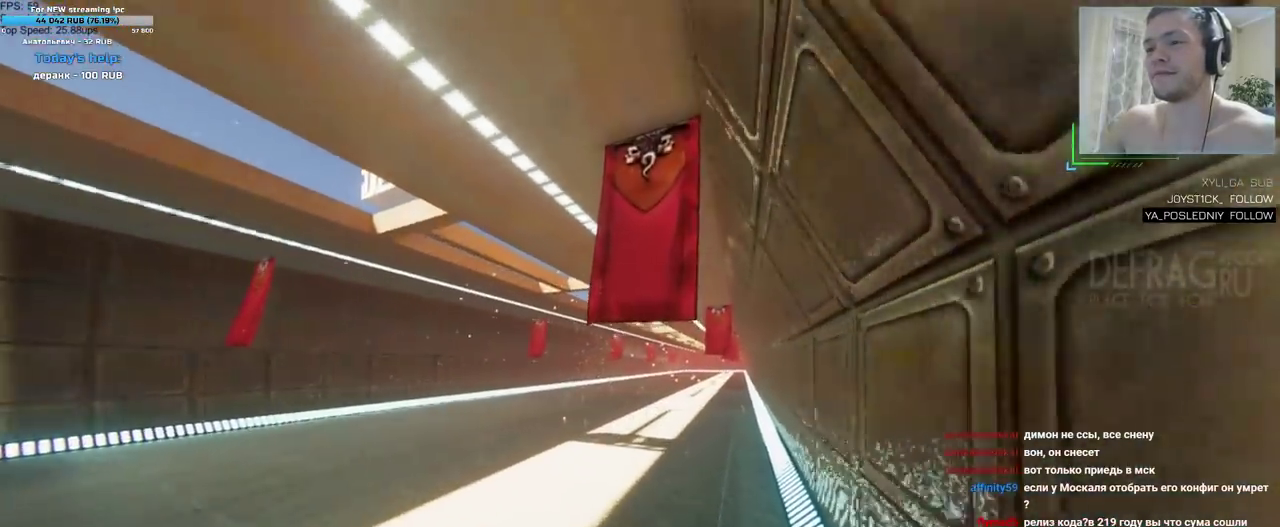
Gameplay with keyboard and mouse; each line is a JSON object with the keys and mouse buttons held at the frame after it. "events" lists presses ("down") and releases ("up") of "a", "d", "s", "w", "mouse_left", "mouse_wheel" and "mouse_right" between this image and that frame as [ms after this image, input, new state], when the widget could be followed in between. "mouse_left", "mouse_wheel", "mouse_right" = the "left", "wheel", "right" buttons of the "mouse" list. No other keys are recorded. "wheel" means that the mouse wheel is clicked or scrolled. Mouse movement is not recorded. Not read: mouse_mb4 mouse_mb5.
{"keys": ["a", "w"], "mouse": [], "events": [[133, "mouse_right", "down"], [183, "mouse_right", "up"]]}
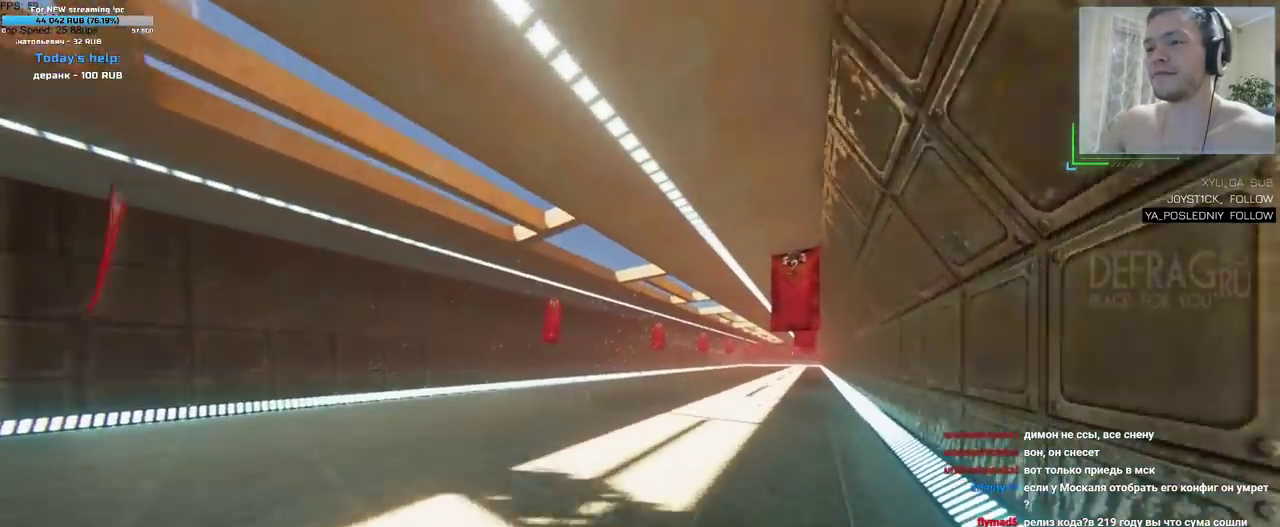
{"keys": ["d", "w"], "mouse": ["right"], "events": [[83, "a", "up"], [83, "d", "down"], [433, "mouse_right", "down"]]}
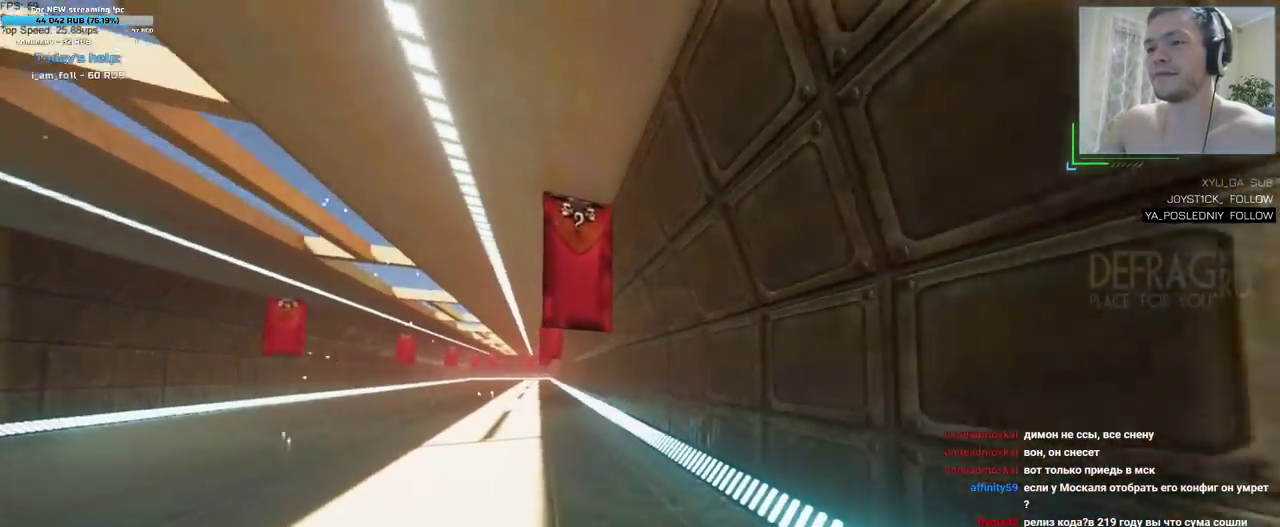
{"keys": ["d", "w"], "mouse": [], "events": [[50, "mouse_right", "up"], [267, "mouse_right", "down"], [367, "mouse_right", "up"]]}
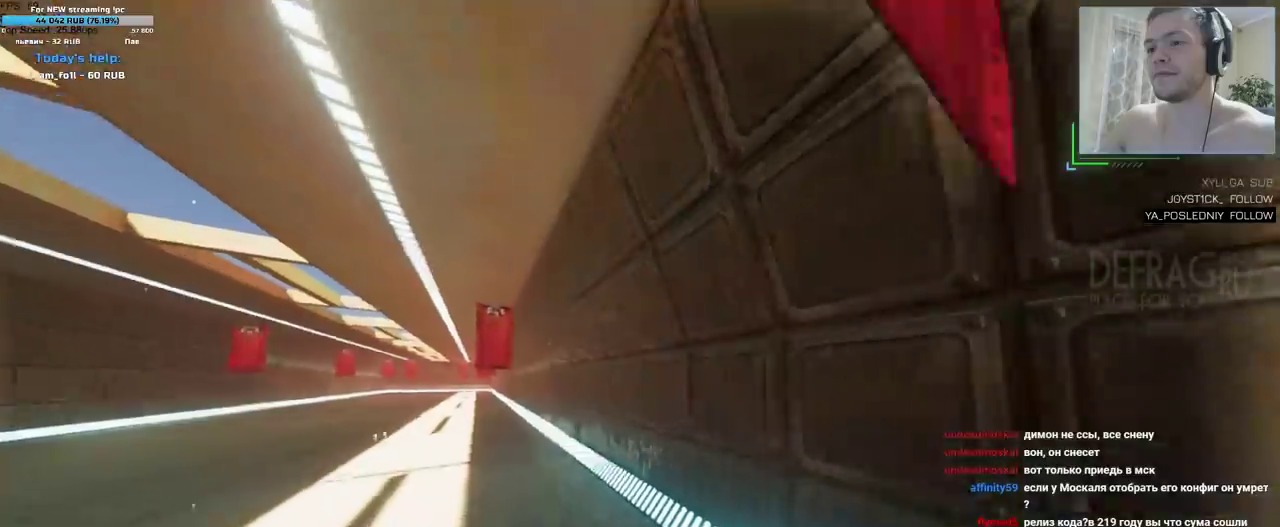
{"keys": ["a", "w"], "mouse": [], "events": [[50, "a", "down"], [50, "d", "up"]]}
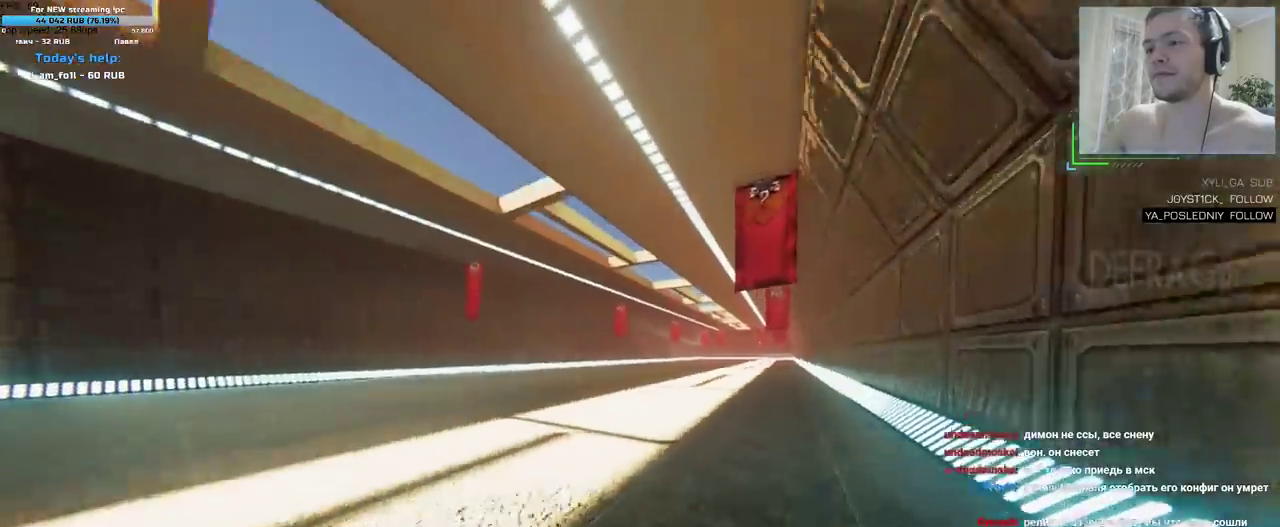
{"keys": ["a", "d", "w"], "mouse": [], "events": [[500, "d", "down"]]}
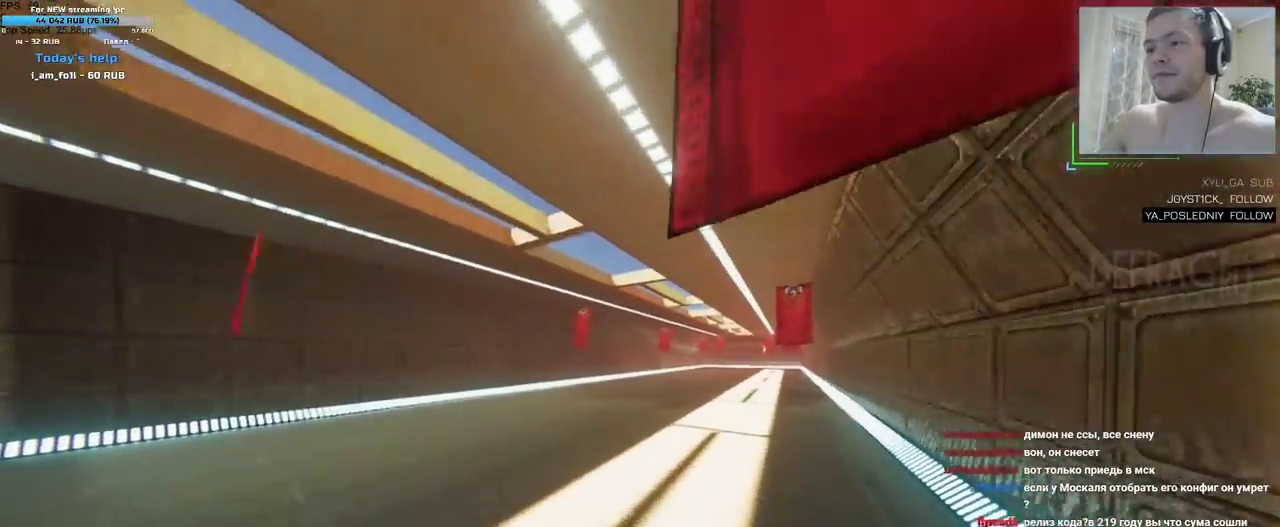
{"keys": ["d", "w"], "mouse": [], "events": [[67, "a", "up"], [383, "mouse_right", "down"], [467, "mouse_right", "up"]]}
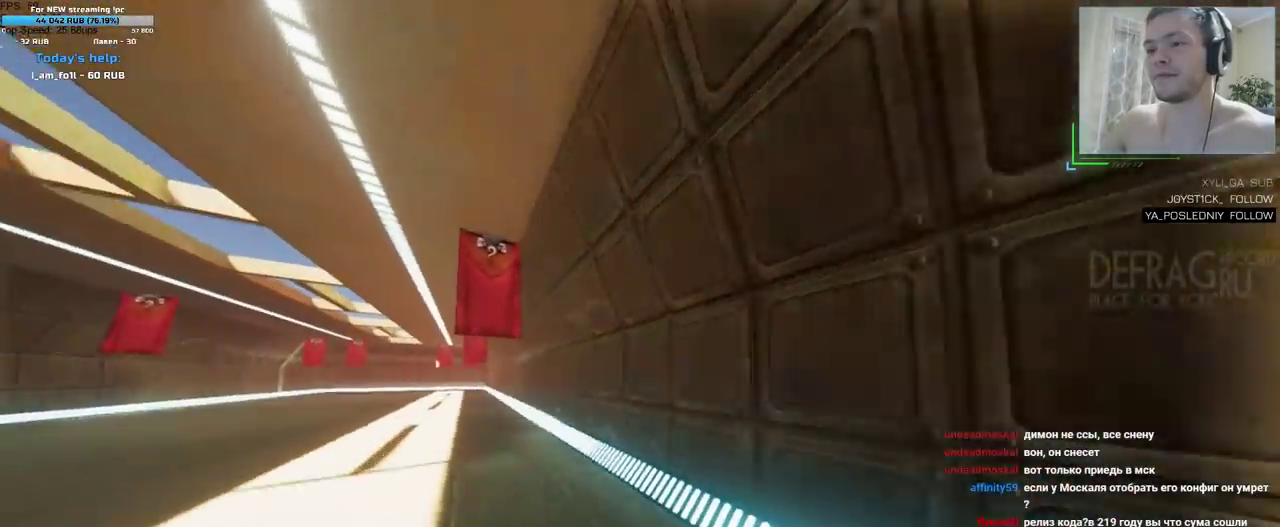
{"keys": ["a", "w"], "mouse": [], "events": [[250, "a", "down"], [250, "d", "up"]]}
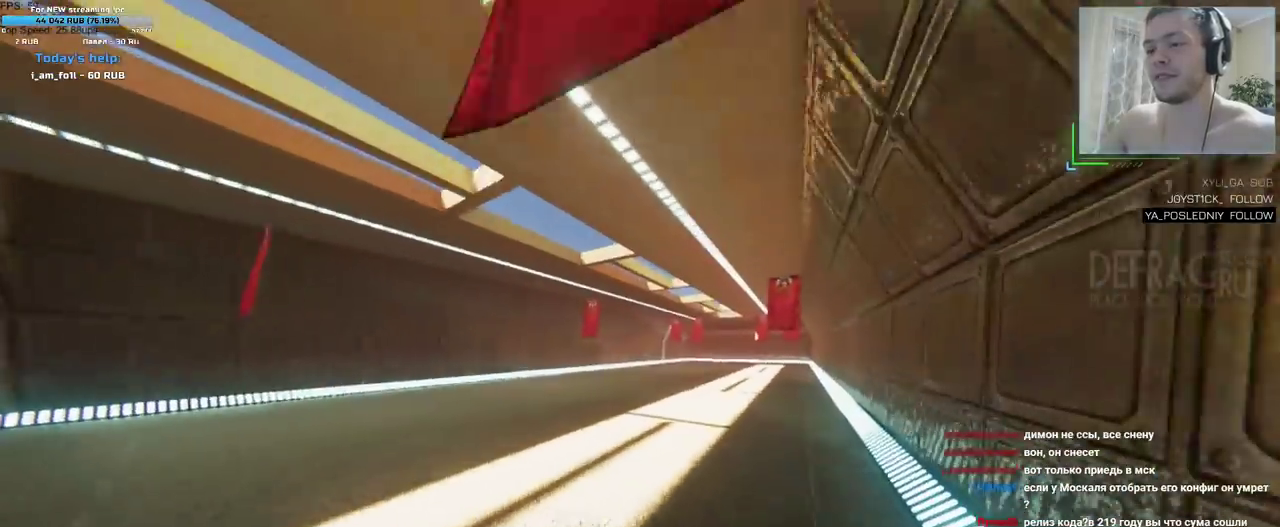
{"keys": ["a", "w"], "mouse": [], "events": []}
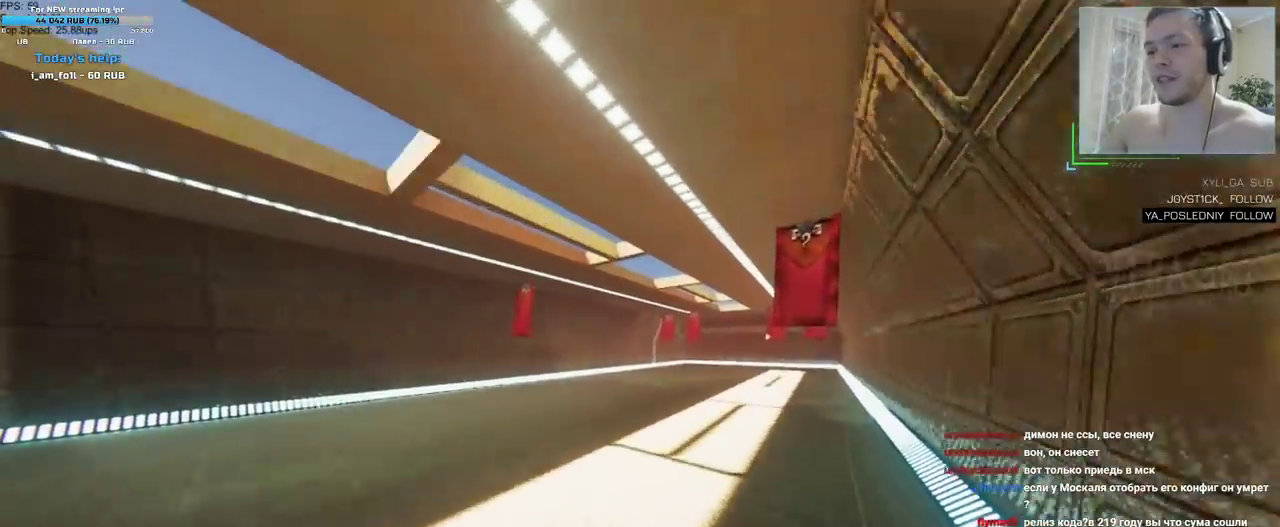
{"keys": ["d"], "mouse": [], "events": [[150, "d", "down"], [167, "a", "up"], [317, "w", "up"]]}
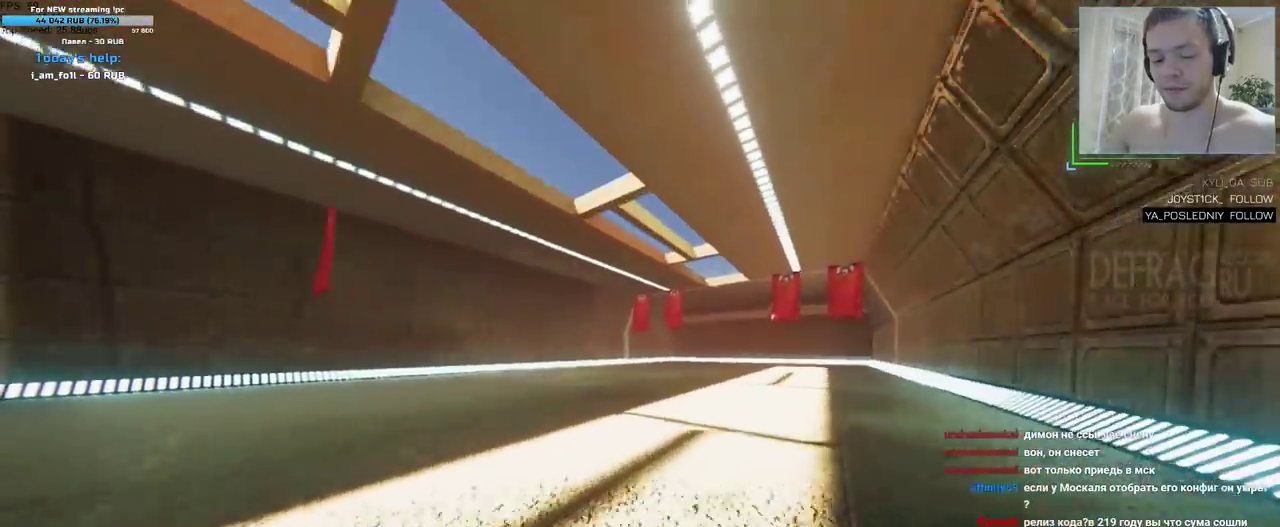
{"keys": ["d"], "mouse": [], "events": []}
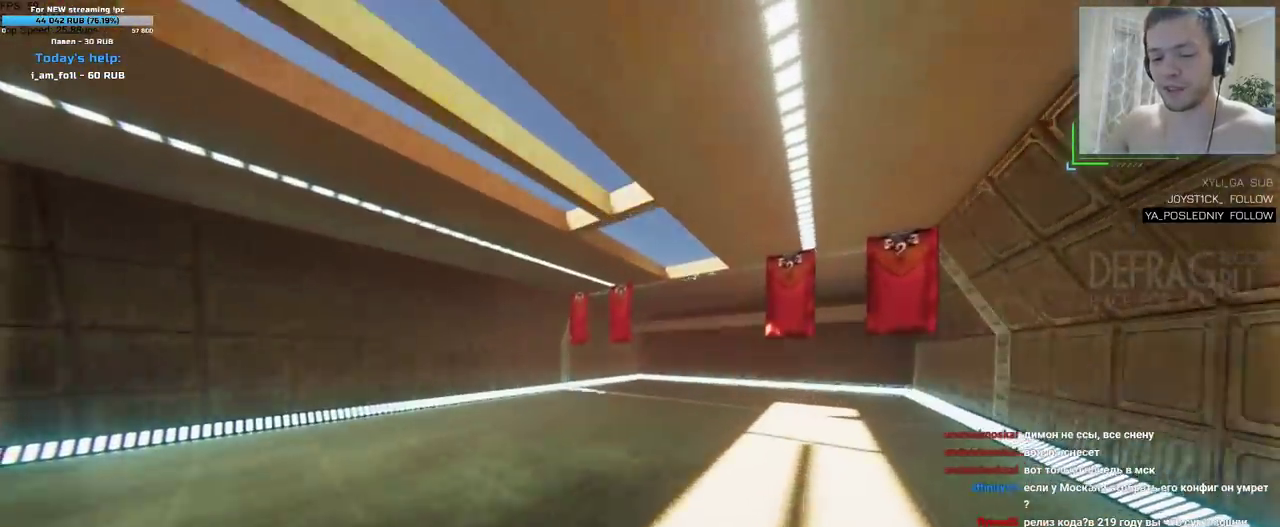
{"keys": ["a", "w"], "mouse": [], "events": [[283, "w", "down"], [333, "a", "down"], [417, "d", "up"]]}
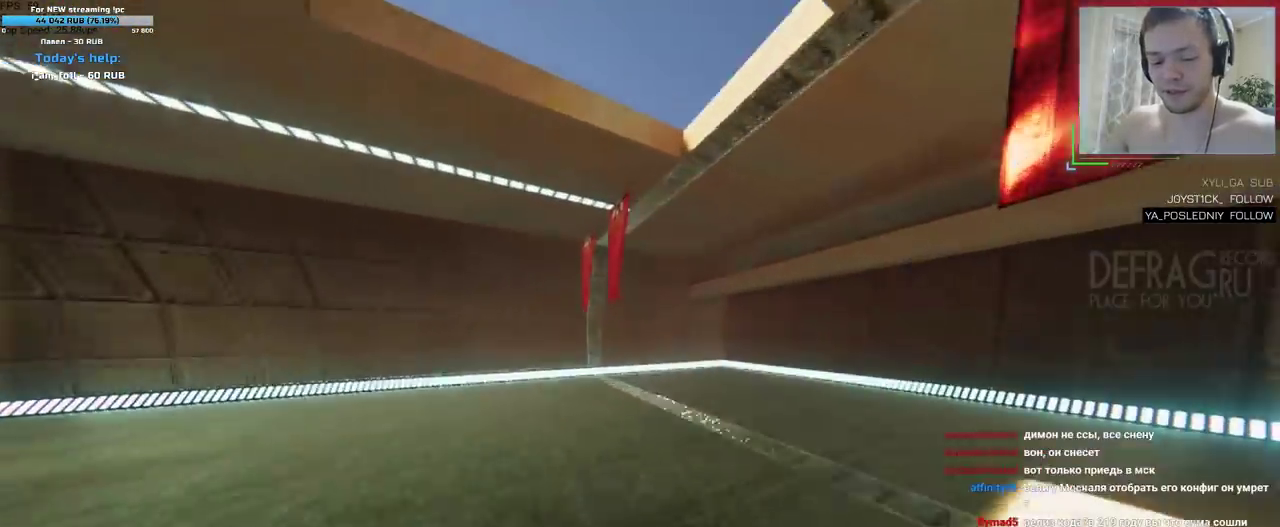
{"keys": ["a", "w"], "mouse": [], "events": []}
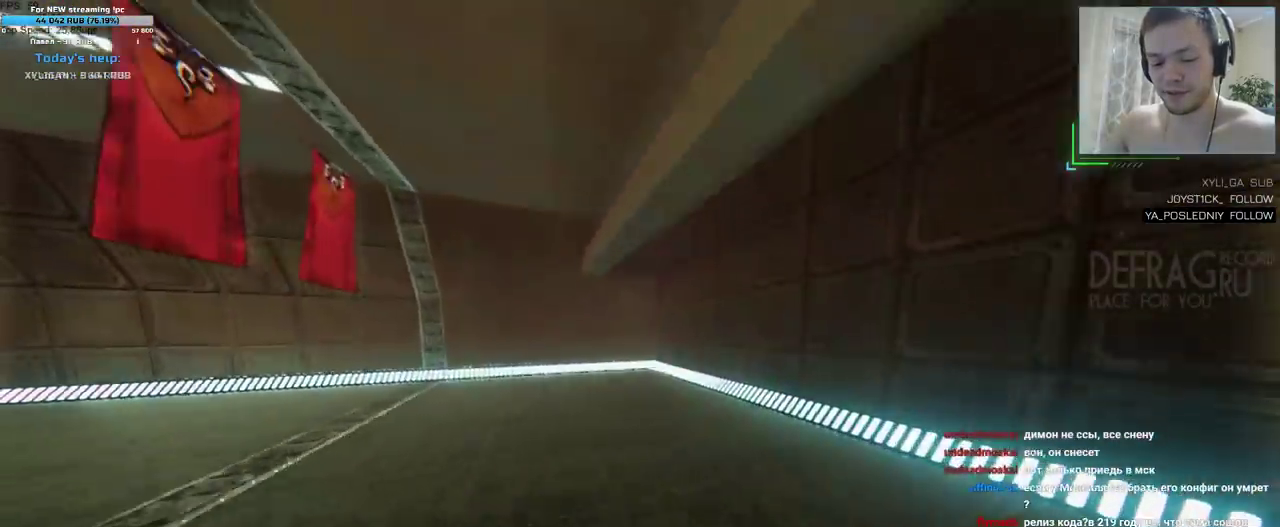
{"keys": [], "mouse": [], "events": [[50, "w", "up"], [83, "a", "up"]]}
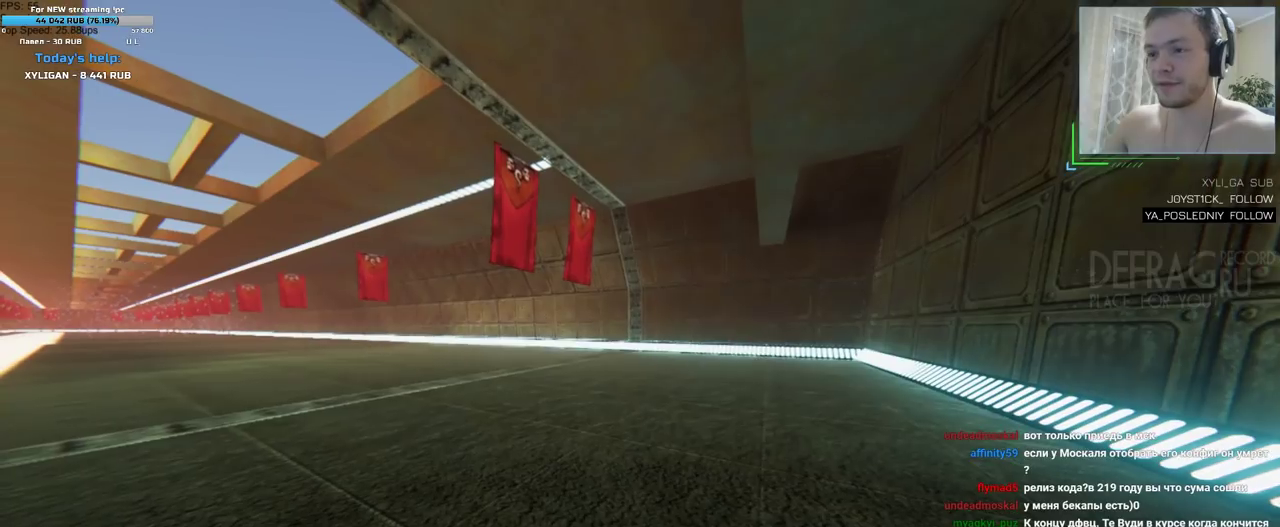
{"keys": ["w"], "mouse": [], "events": [[83, "w", "down"]]}
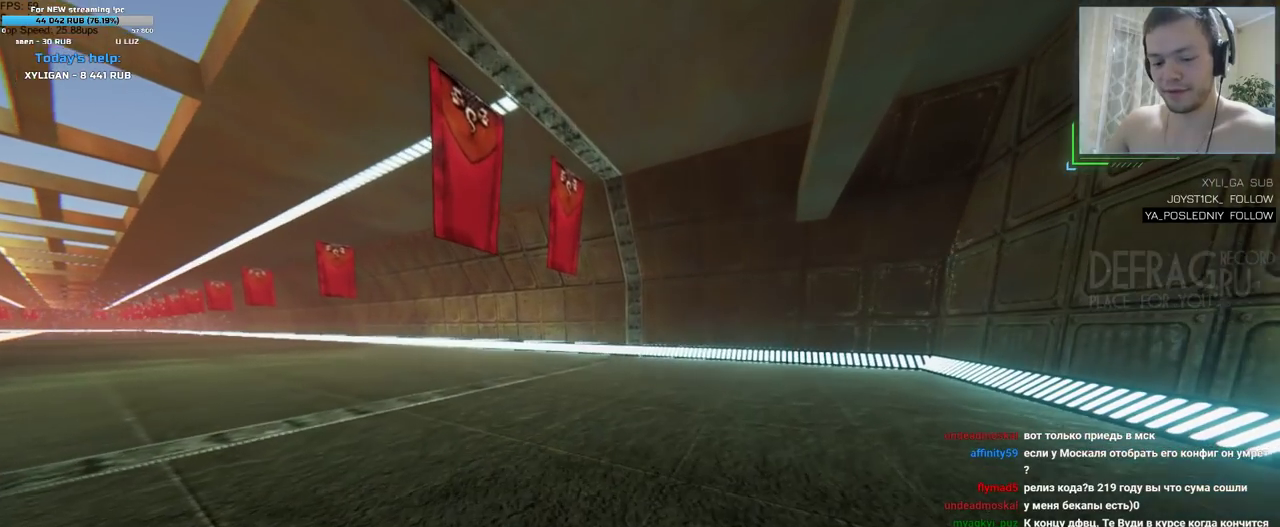
{"keys": ["w"], "mouse": [], "events": []}
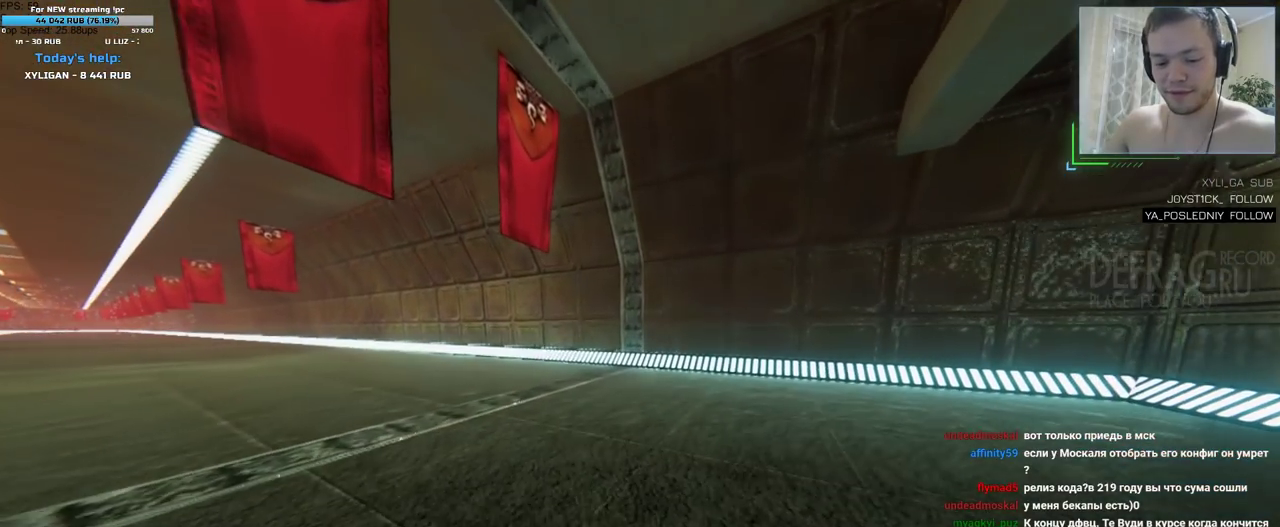
{"keys": ["a"], "mouse": [], "events": [[33, "w", "up"], [483, "a", "down"]]}
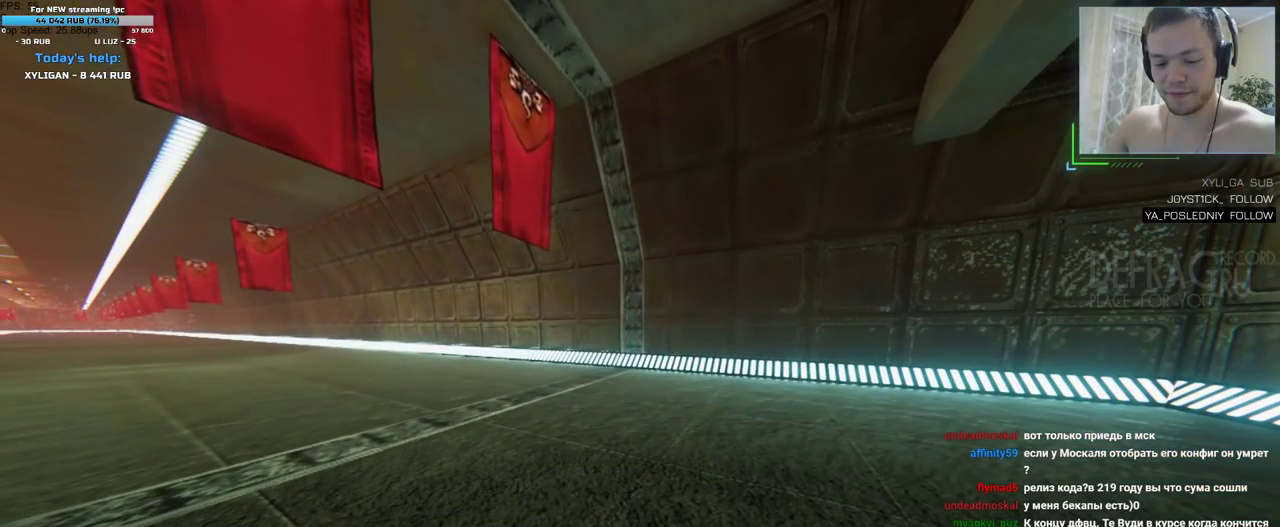
{"keys": [], "mouse": [], "events": [[100, "a", "up"]]}